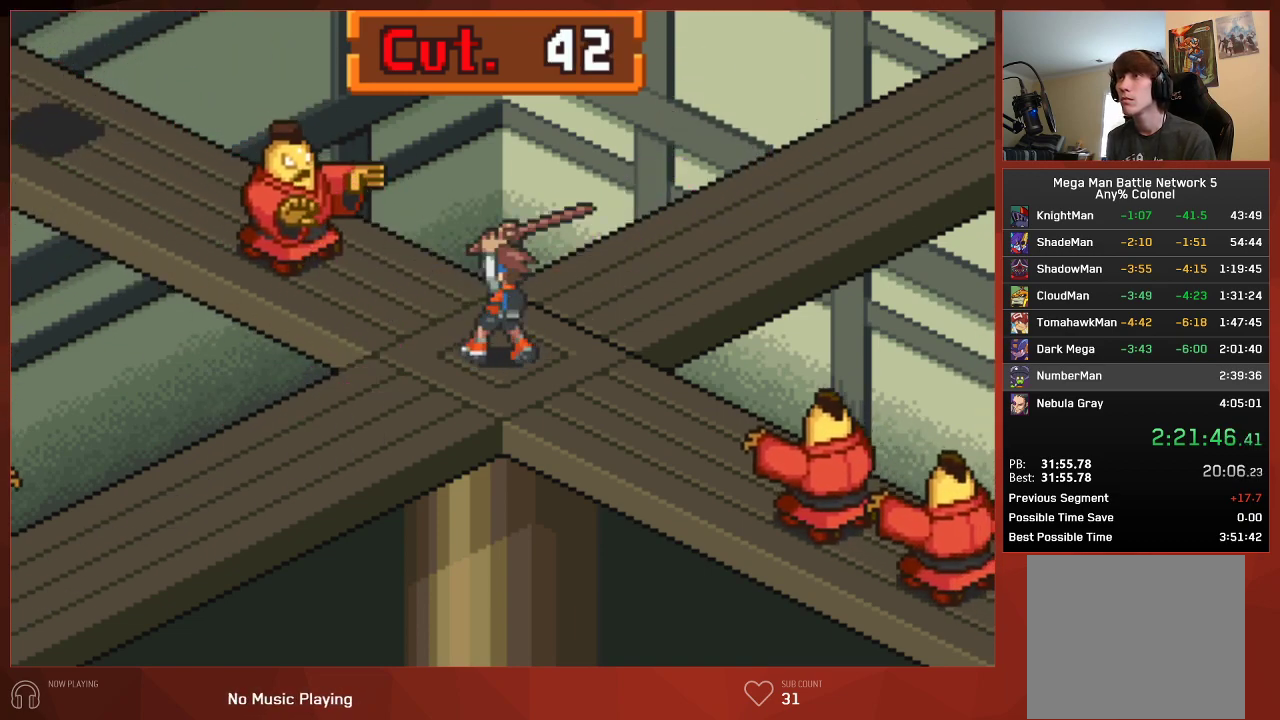
Gameplay with a controller (PlayStation layout); each line is a JSON object with the inputs held at the frame after it. "events" lists button and stick changes between this image and that frame as [ms after this image, input, new state], when the widget could be followed in between. Not read: SELECT.
{"buttons": [], "left_stick": "center", "right_stick": "center", "events": [[217, "CIRCLE", "down"], [300, "CIRCLE", "up"]]}
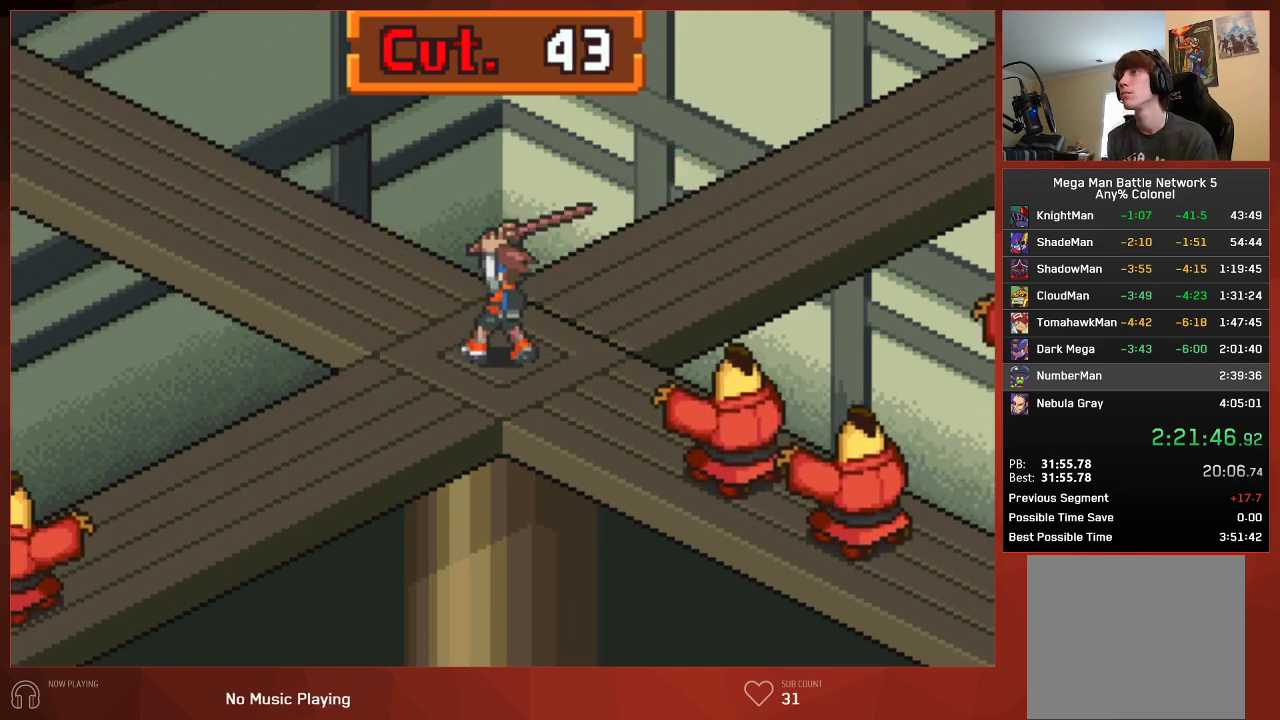
{"buttons": [], "left_stick": "center", "right_stick": "center", "events": [[33, "DPAD_DOWN", "down"], [33, "DPAD_RIGHT", "down"], [233, "DPAD_DOWN", "up"], [233, "DPAD_RIGHT", "up"]]}
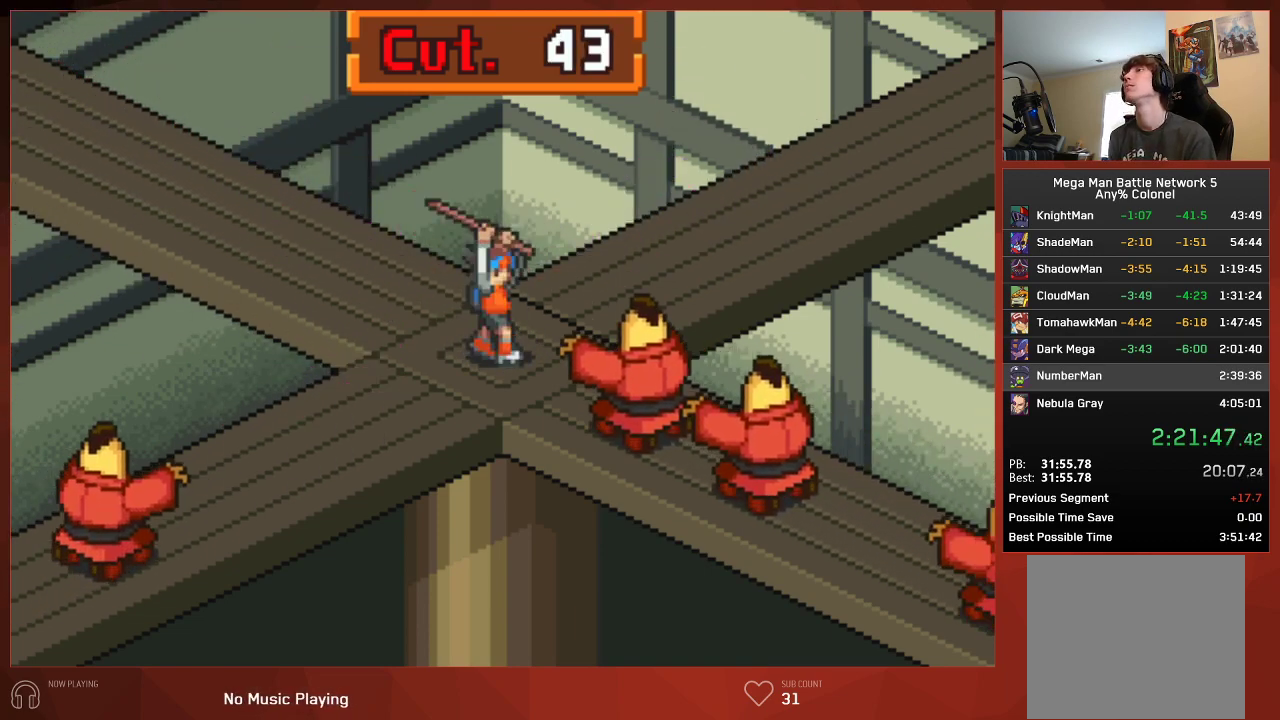
{"buttons": [], "left_stick": "center", "right_stick": "center", "events": [[67, "CIRCLE", "down"], [133, "CIRCLE", "up"]]}
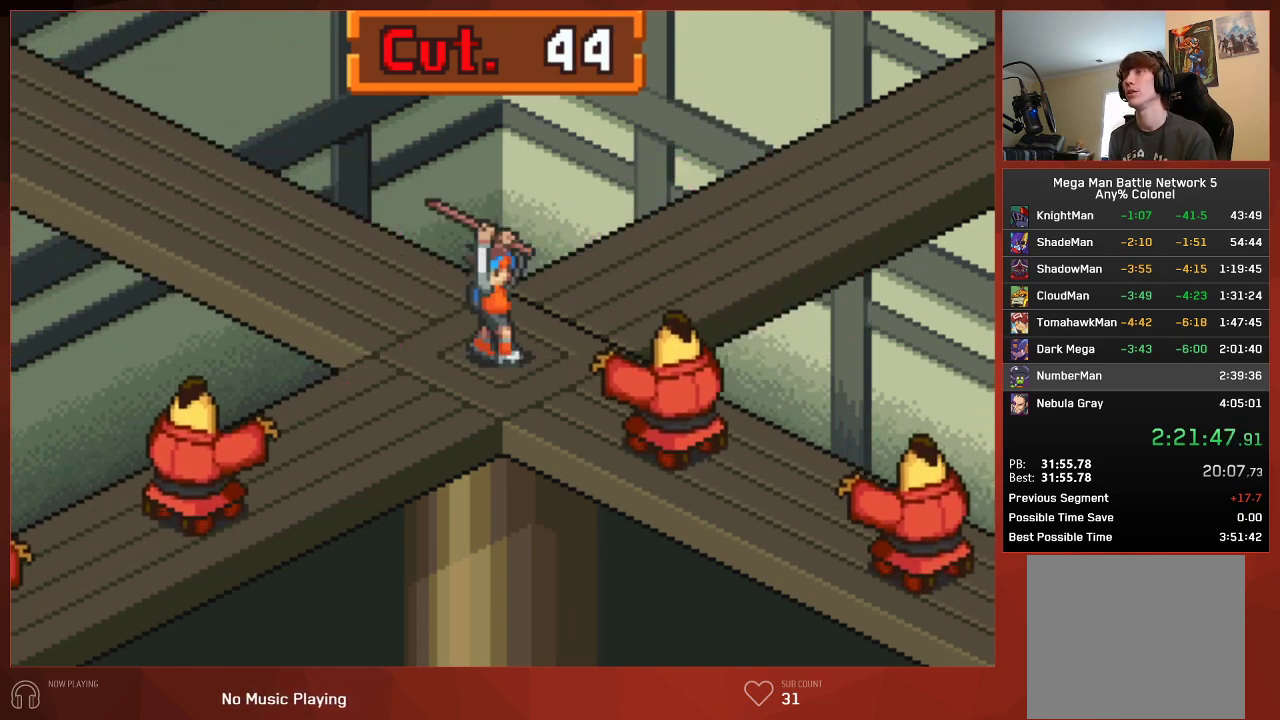
{"buttons": ["DPAD_DOWN", "DPAD_LEFT"], "left_stick": "center", "right_stick": "center", "events": [[117, "CIRCLE", "down"], [183, "CIRCLE", "up"], [450, "DPAD_DOWN", "down"], [450, "DPAD_LEFT", "down"]]}
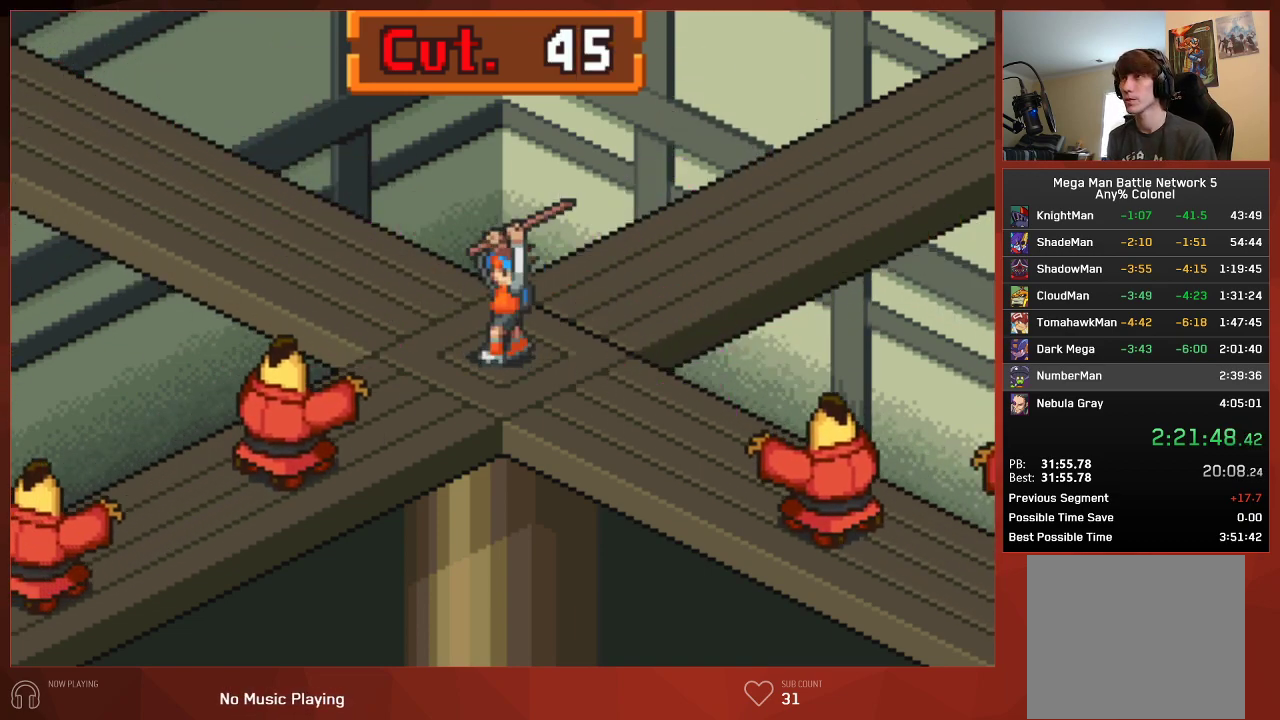
{"buttons": [], "left_stick": "center", "right_stick": "center", "events": [[100, "DPAD_DOWN", "up"], [117, "DPAD_LEFT", "up"]]}
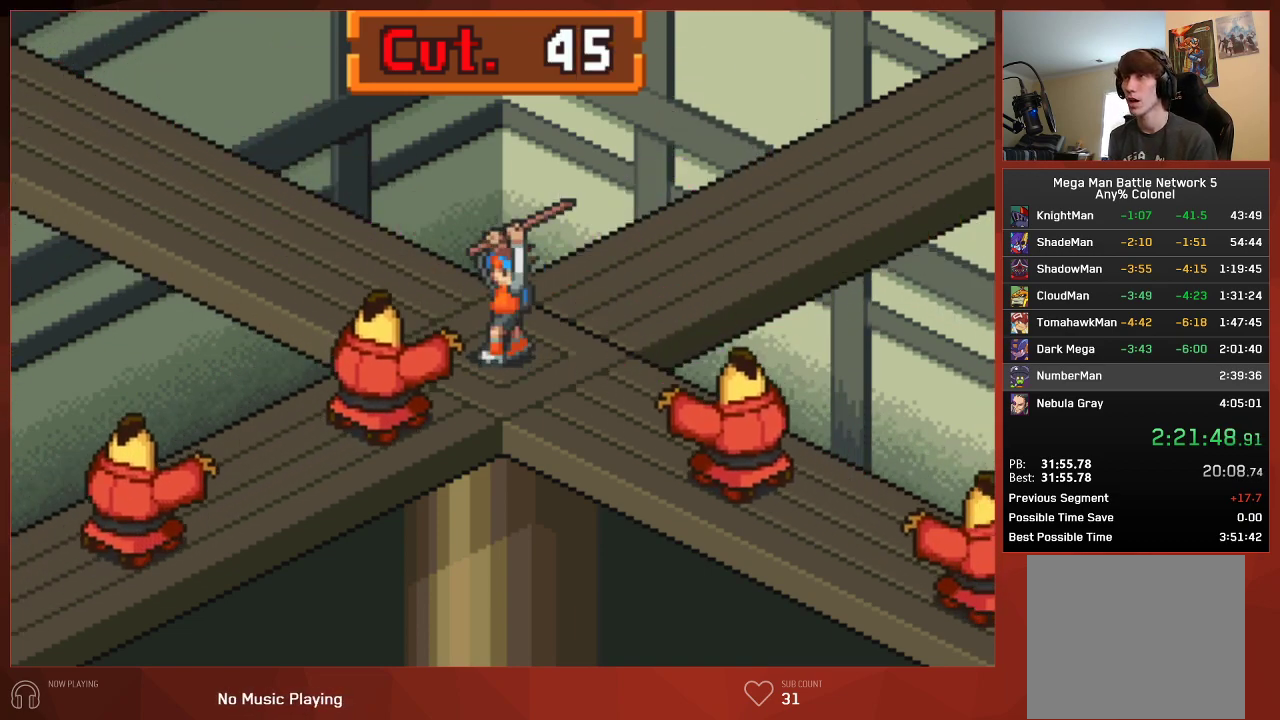
{"buttons": ["DPAD_DOWN", "DPAD_RIGHT"], "left_stick": "center", "right_stick": "center", "events": [[17, "CIRCLE", "down"], [67, "CIRCLE", "up"], [283, "DPAD_DOWN", "down"], [300, "DPAD_RIGHT", "down"]]}
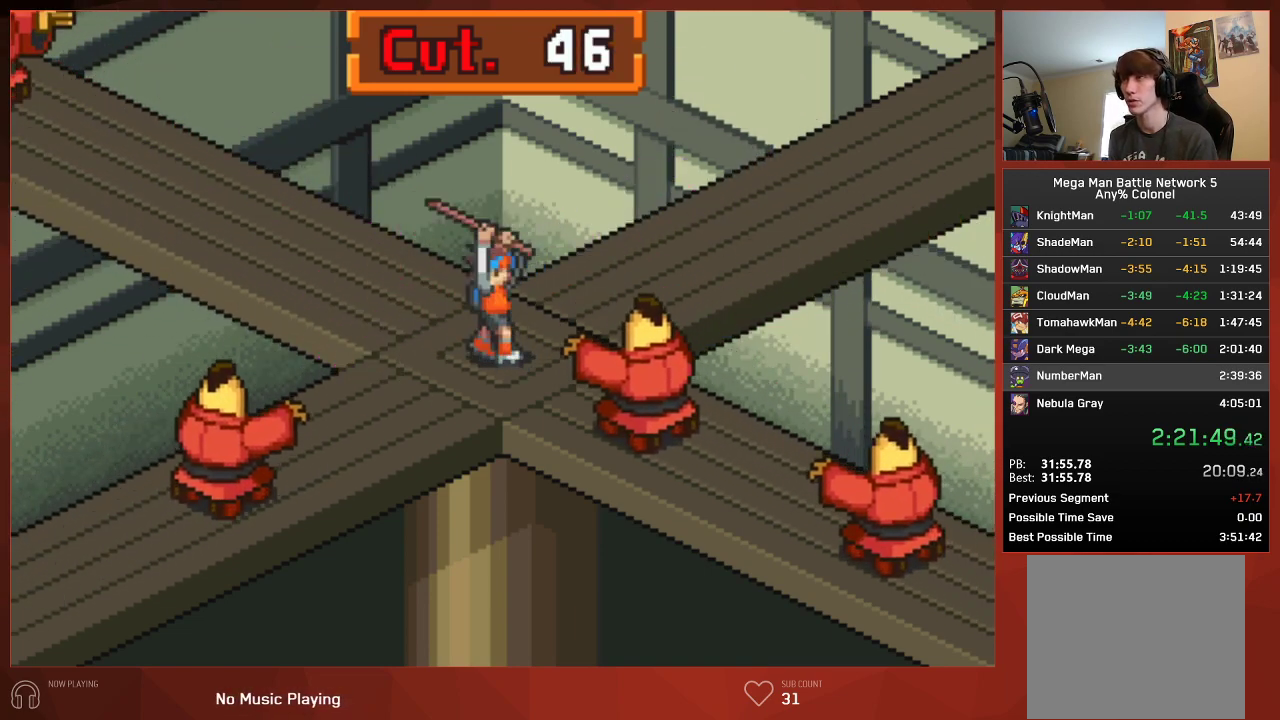
{"buttons": ["DPAD_DOWN", "DPAD_LEFT"], "left_stick": "center", "right_stick": "center", "events": [[17, "DPAD_RIGHT", "up"], [33, "DPAD_DOWN", "up"], [50, "CIRCLE", "down"], [100, "CIRCLE", "up"], [367, "DPAD_DOWN", "down"], [383, "DPAD_LEFT", "down"]]}
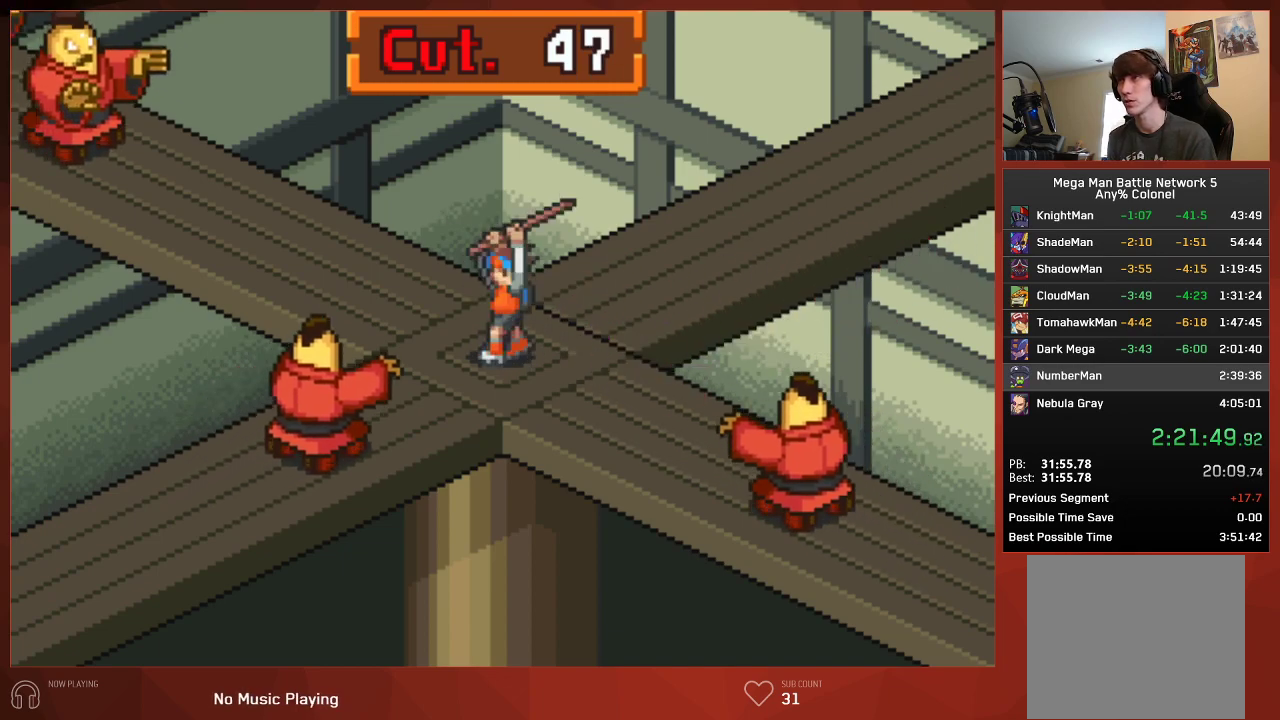
{"buttons": [], "left_stick": "center", "right_stick": "center", "events": [[50, "DPAD_LEFT", "up"], [83, "DPAD_DOWN", "up"], [283, "CIRCLE", "down"], [350, "CIRCLE", "up"]]}
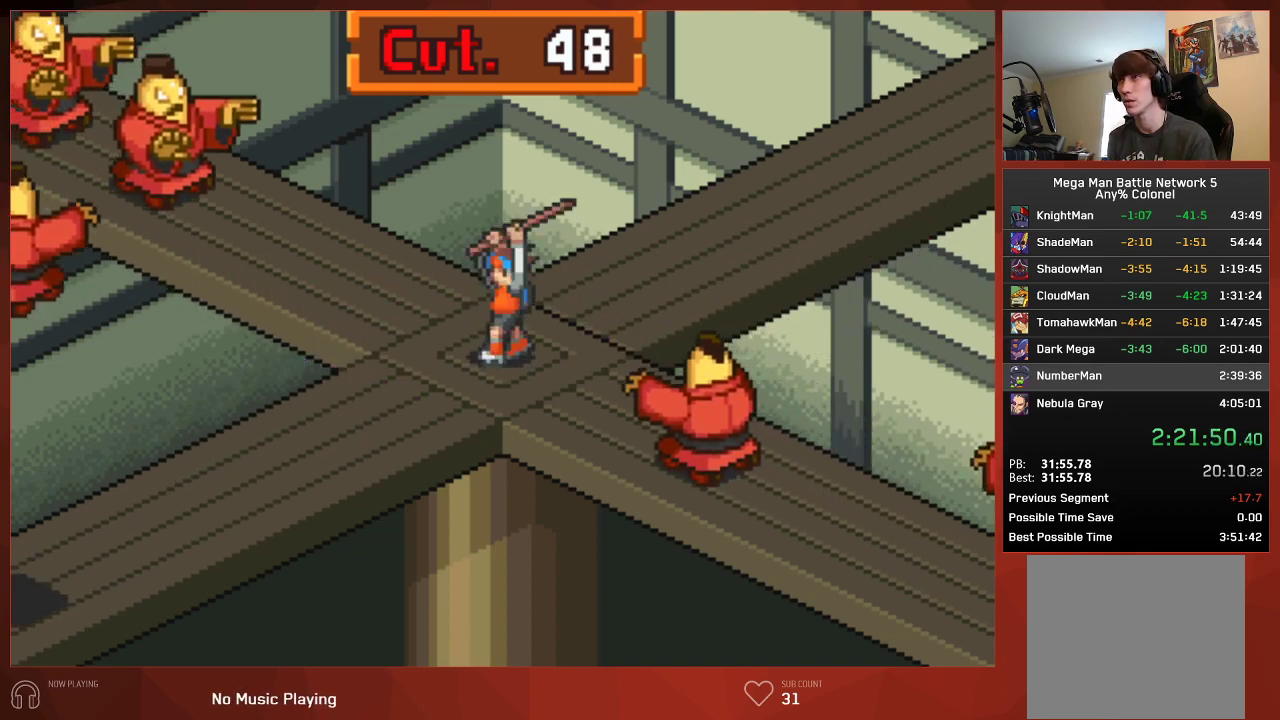
{"buttons": [], "left_stick": "center", "right_stick": "center", "events": [[17, "DPAD_DOWN", "down"], [17, "DPAD_RIGHT", "down"], [283, "DPAD_DOWN", "up"], [283, "DPAD_RIGHT", "up"], [383, "CIRCLE", "down"], [450, "CIRCLE", "up"]]}
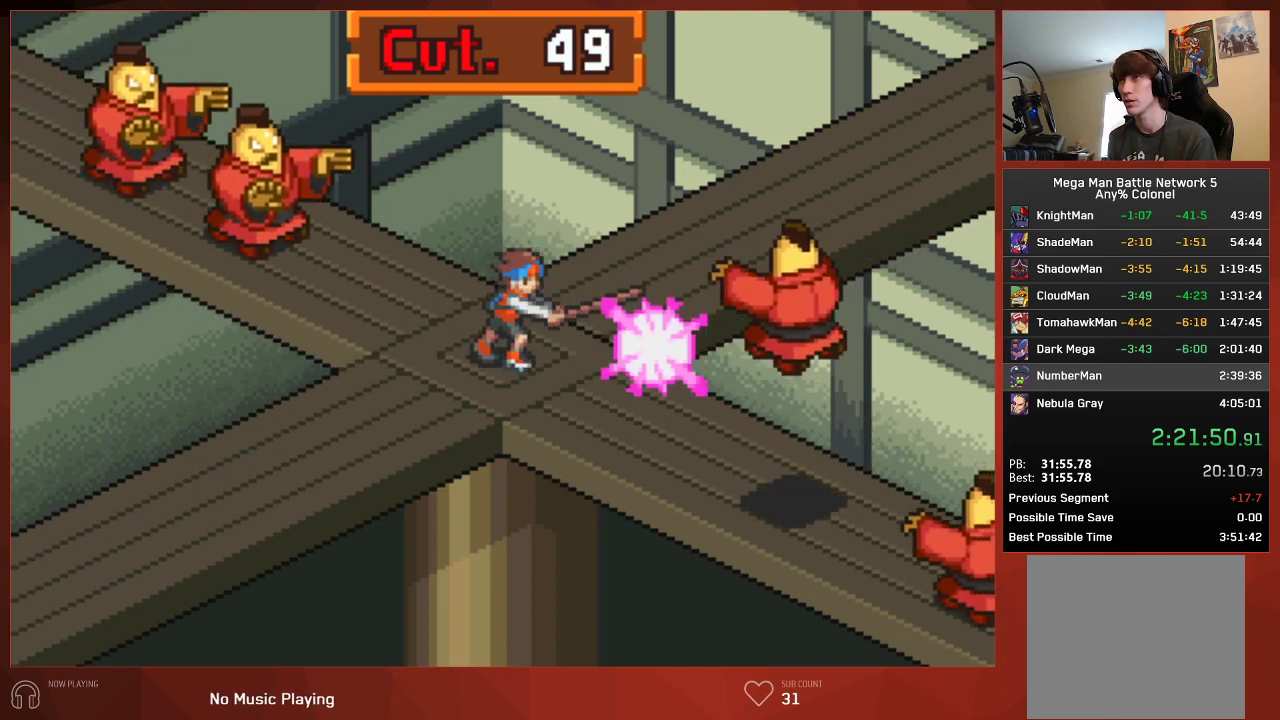
{"buttons": ["CIRCLE"], "left_stick": "center", "right_stick": "center", "events": [[300, "DPAD_LEFT", "down"], [317, "DPAD_UP", "down"], [433, "CIRCLE", "down"], [467, "DPAD_UP", "up"], [500, "DPAD_LEFT", "up"]]}
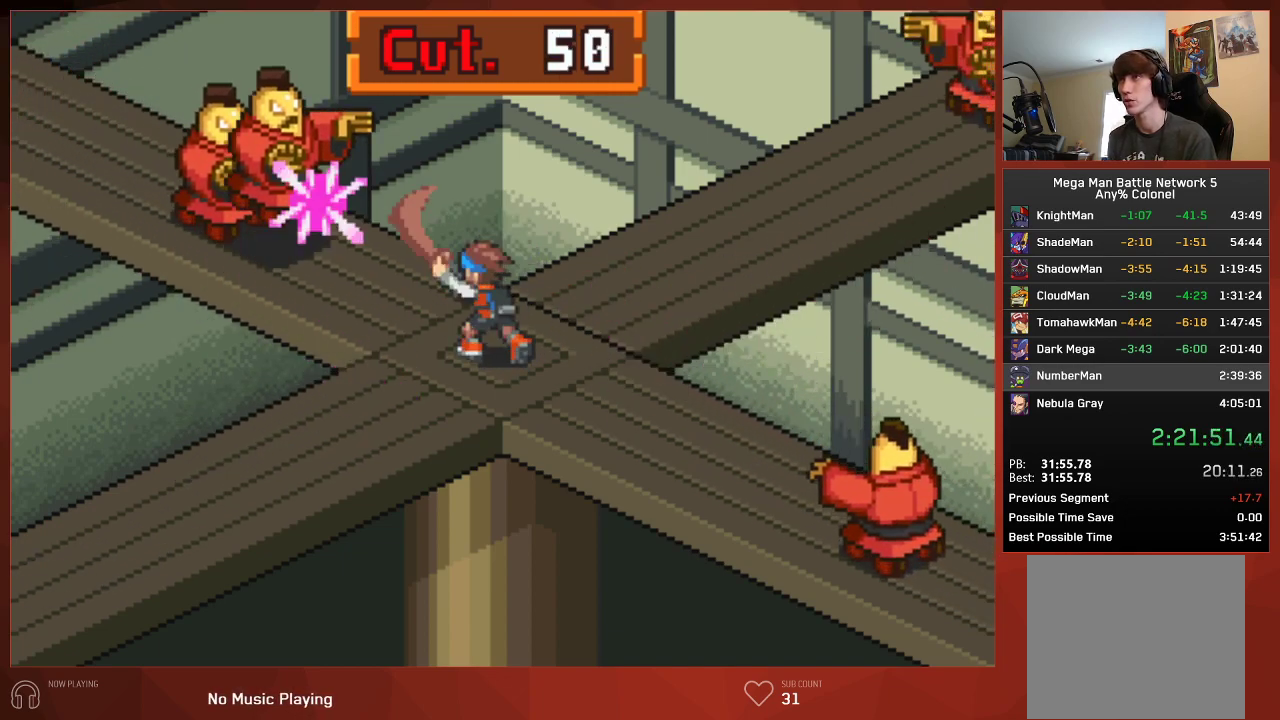
{"buttons": [], "left_stick": "center", "right_stick": "center", "events": [[17, "CIRCLE", "up"]]}
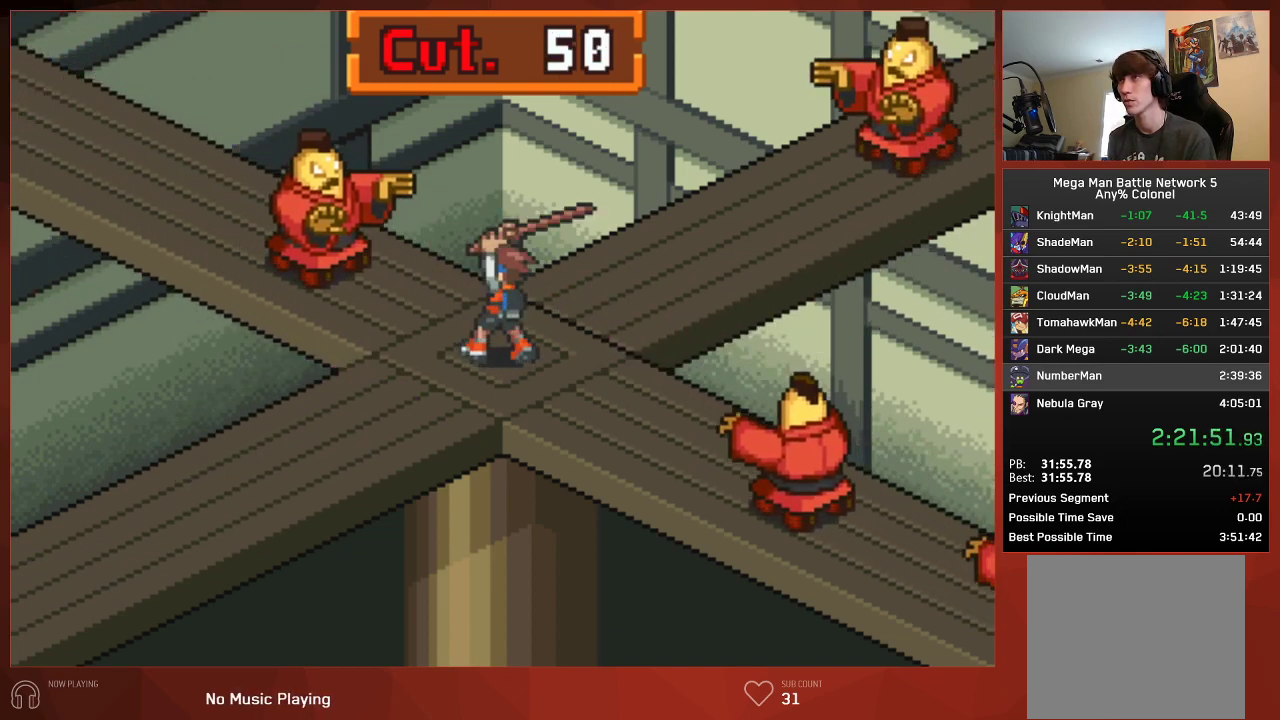
{"buttons": ["DPAD_DOWN"], "left_stick": "center", "right_stick": "center", "events": [[50, "CIRCLE", "down"], [133, "CIRCLE", "up"], [267, "DPAD_DOWN", "down"], [267, "DPAD_RIGHT", "down"], [500, "DPAD_RIGHT", "up"]]}
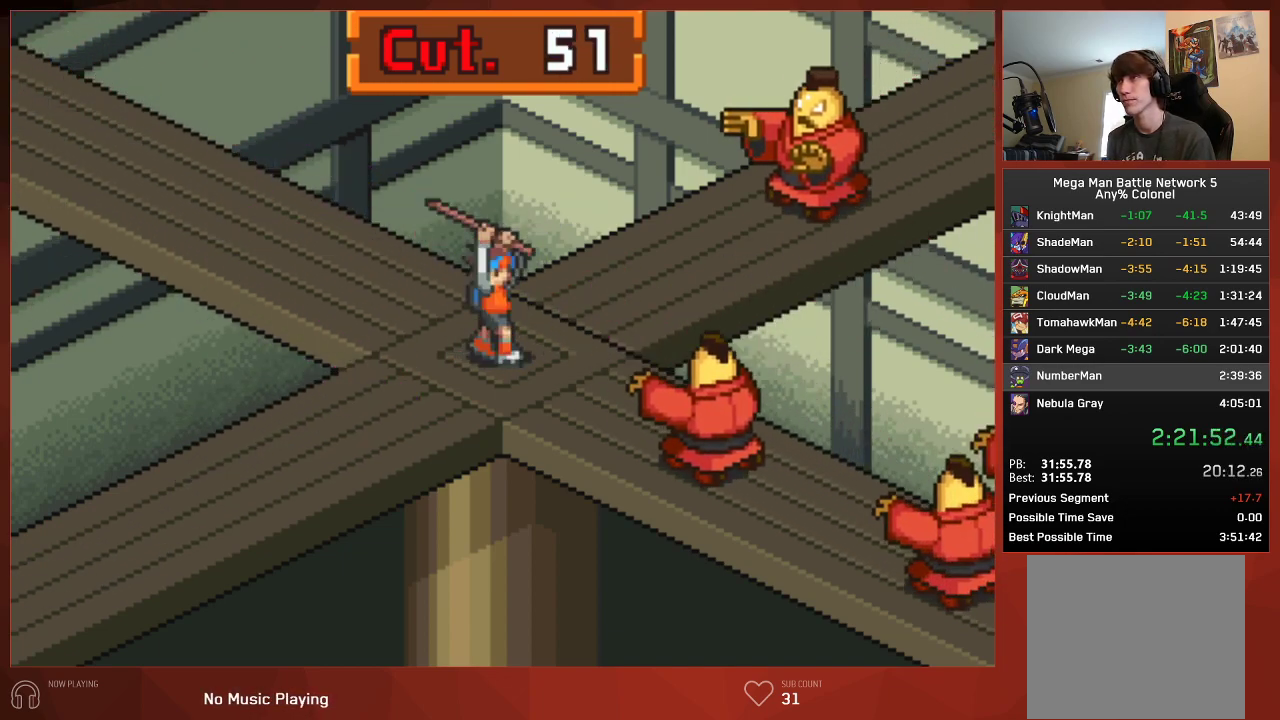
{"buttons": [], "left_stick": "center", "right_stick": "center", "events": [[17, "DPAD_DOWN", "up"], [367, "CIRCLE", "down"], [450, "CIRCLE", "up"]]}
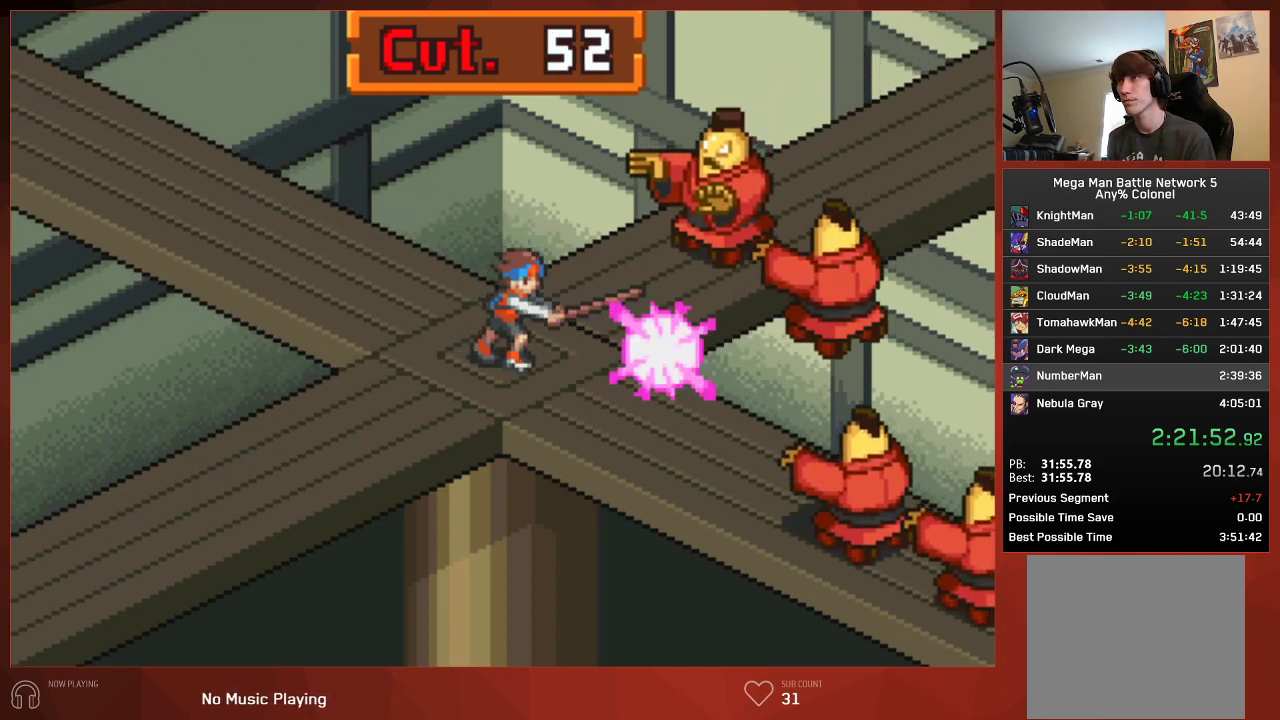
{"buttons": [], "left_stick": "center", "right_stick": "center", "events": [[83, "DPAD_RIGHT", "down"], [100, "DPAD_UP", "down"], [300, "CIRCLE", "down"], [317, "DPAD_UP", "up"], [333, "DPAD_RIGHT", "up"], [400, "CIRCLE", "up"]]}
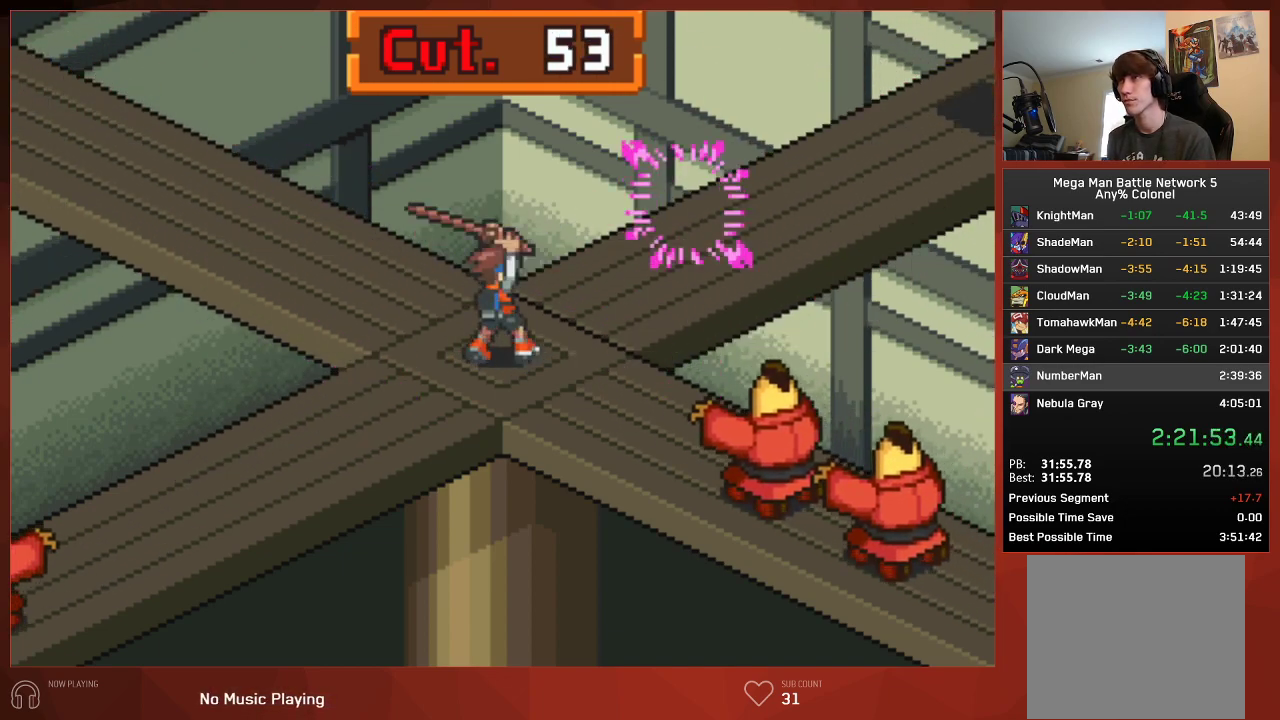
{"buttons": [], "left_stick": "center", "right_stick": "center", "events": [[117, "DPAD_DOWN", "down"], [133, "DPAD_RIGHT", "down"], [317, "DPAD_DOWN", "up"], [333, "DPAD_RIGHT", "up"]]}
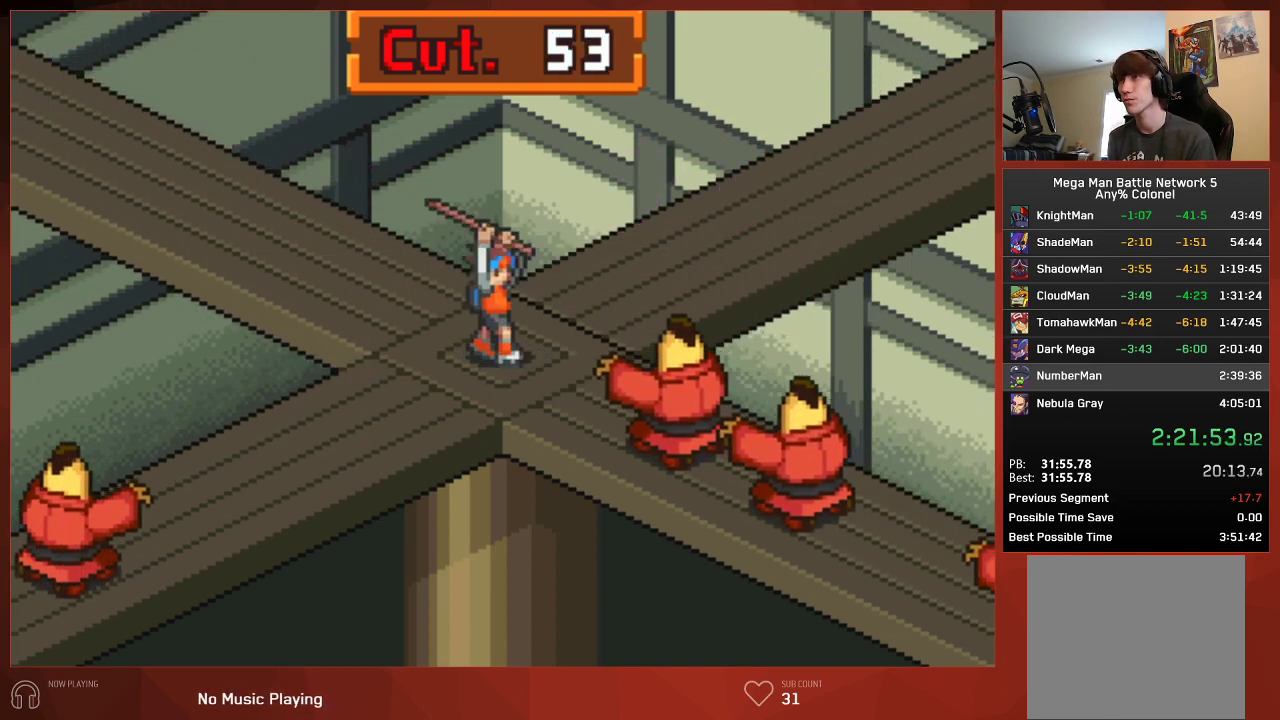
{"buttons": [], "left_stick": "center", "right_stick": "center", "events": [[300, "CIRCLE", "down"], [383, "CIRCLE", "up"]]}
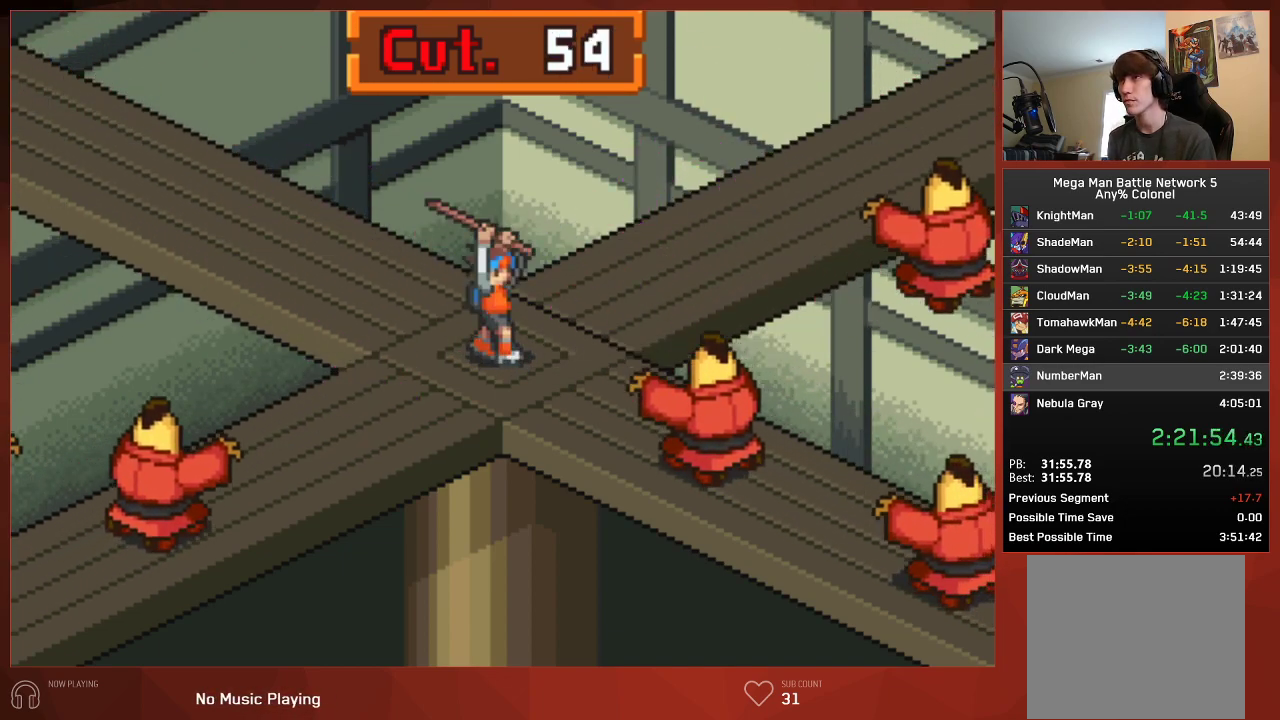
{"buttons": [], "left_stick": "center", "right_stick": "center", "events": [[317, "CIRCLE", "down"], [400, "CIRCLE", "up"]]}
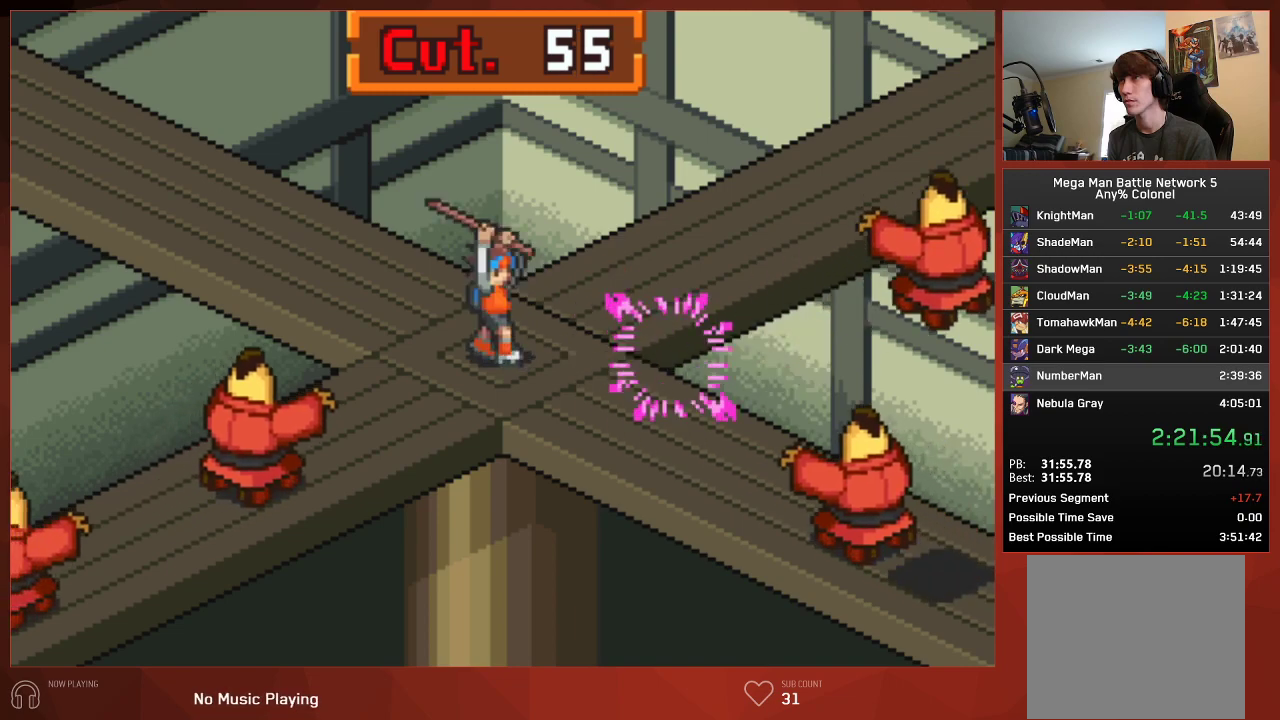
{"buttons": [], "left_stick": "center", "right_stick": "center", "events": [[83, "DPAD_DOWN", "down"], [83, "DPAD_LEFT", "down"], [233, "DPAD_LEFT", "up"], [250, "DPAD_DOWN", "up"]]}
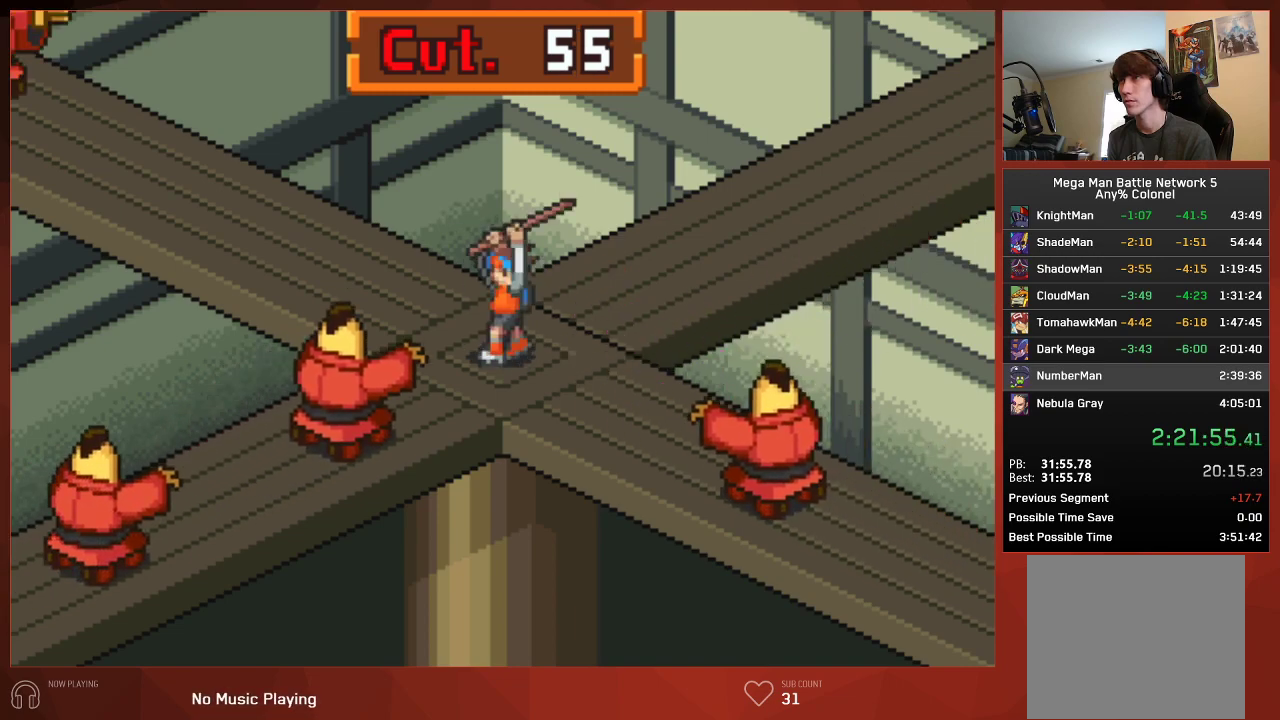
{"buttons": ["DPAD_DOWN", "DPAD_RIGHT"], "left_stick": "center", "right_stick": "center", "events": [[83, "CIRCLE", "down"], [200, "CIRCLE", "up"], [367, "DPAD_RIGHT", "down"], [383, "DPAD_DOWN", "down"]]}
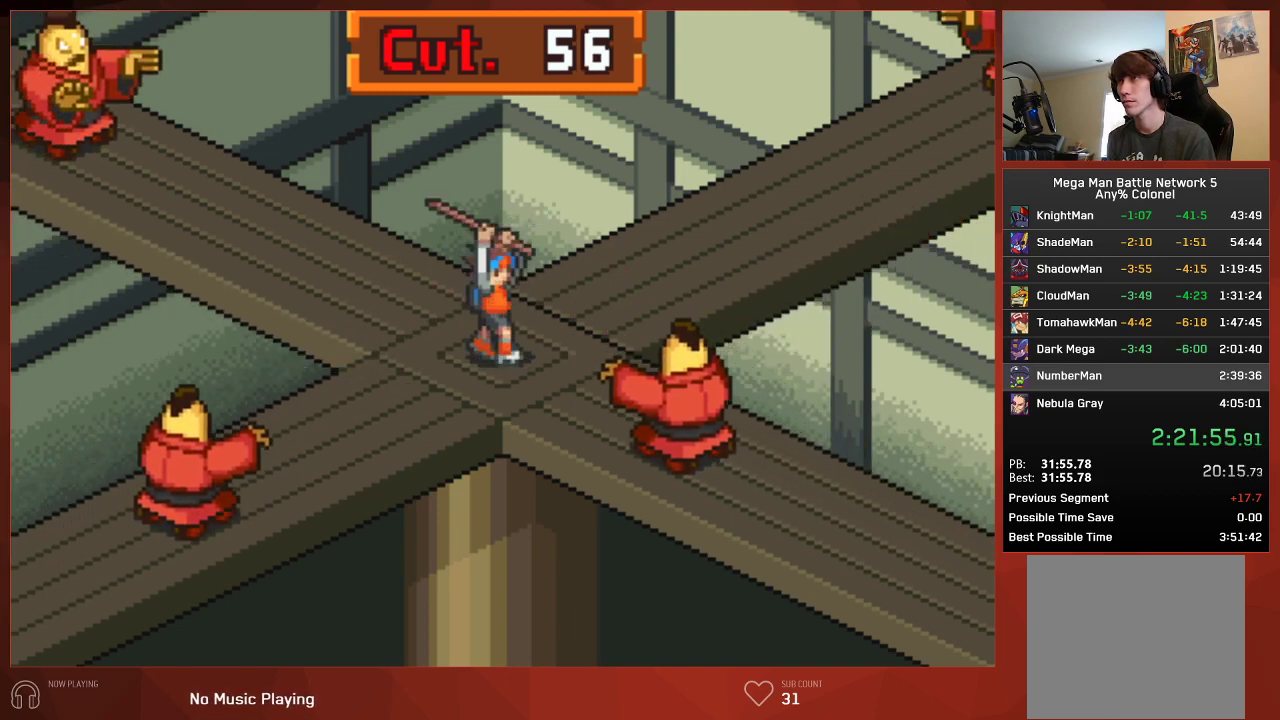
{"buttons": ["DPAD_DOWN", "DPAD_LEFT"], "left_stick": "center", "right_stick": "center", "events": [[100, "DPAD_RIGHT", "up"], [117, "DPAD_DOWN", "up"], [200, "CIRCLE", "down"], [250, "CIRCLE", "up"], [400, "DPAD_DOWN", "down"], [417, "DPAD_LEFT", "down"]]}
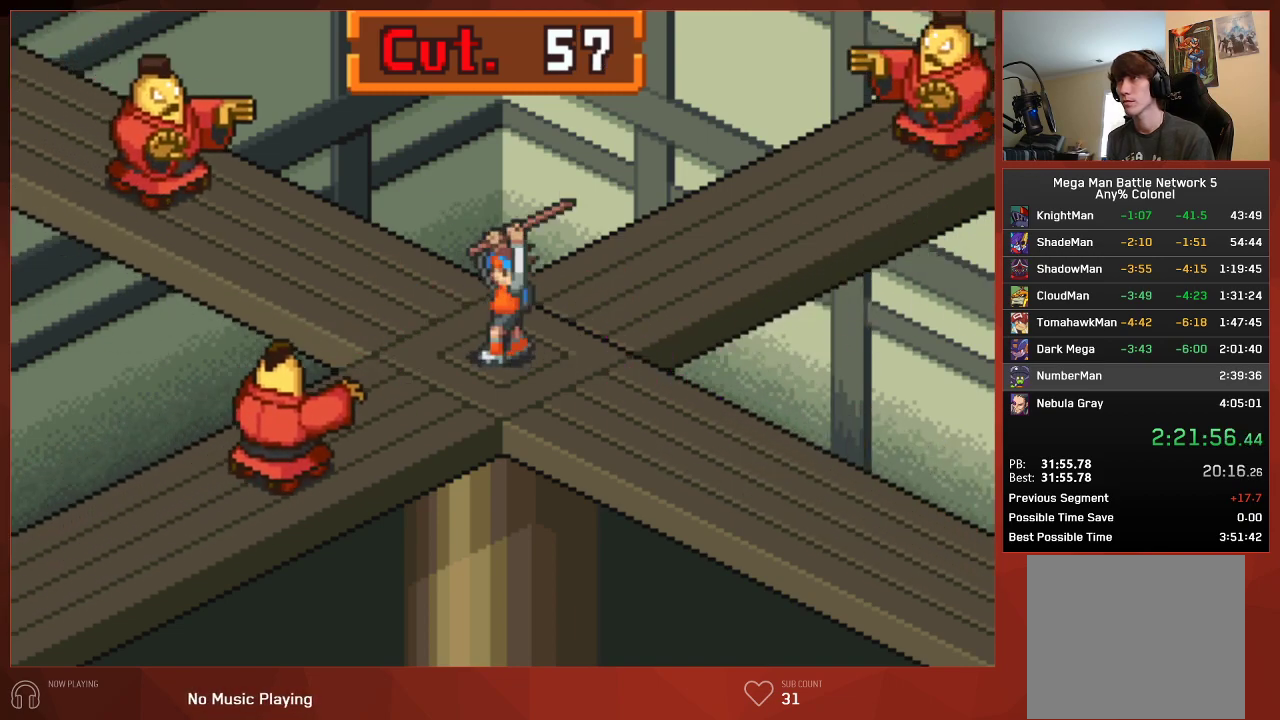
{"buttons": [], "left_stick": "center", "right_stick": "center", "events": [[117, "DPAD_DOWN", "up"], [117, "DPAD_LEFT", "up"], [433, "CIRCLE", "down"], [500, "CIRCLE", "up"]]}
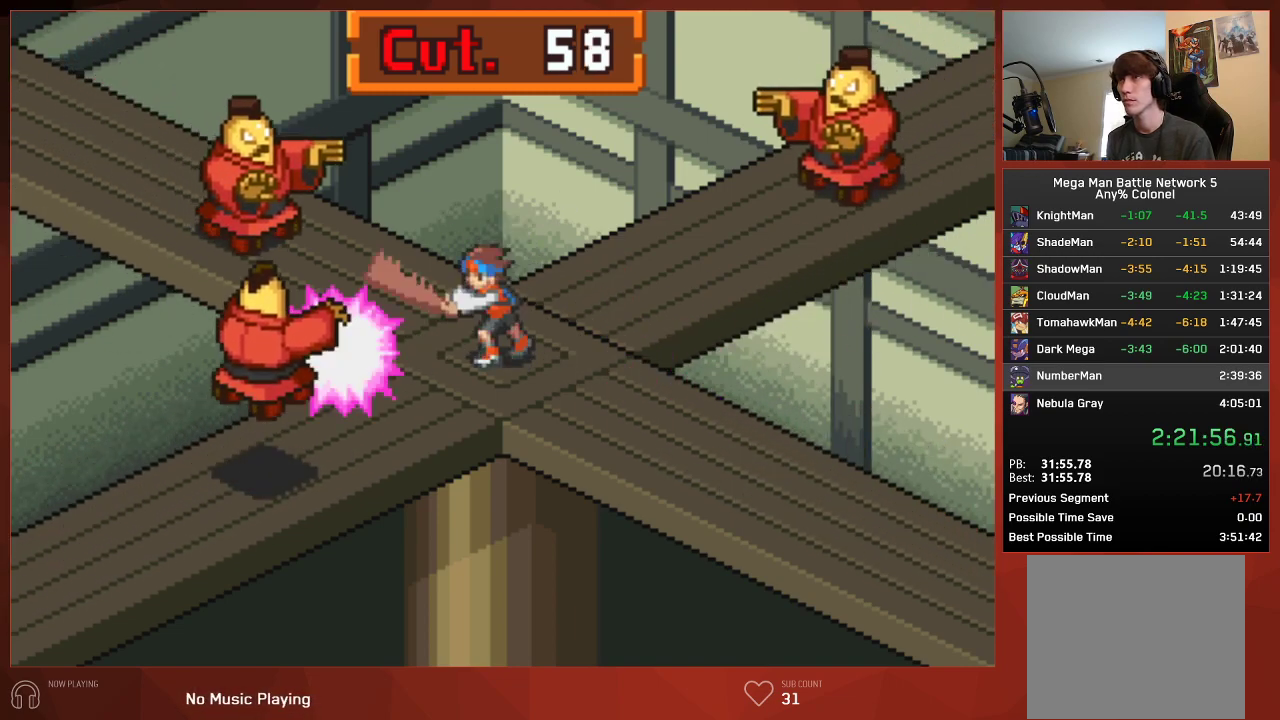
{"buttons": ["CIRCLE"], "left_stick": "center", "right_stick": "center", "events": [[150, "DPAD_UP", "down"], [167, "DPAD_LEFT", "down"], [400, "CIRCLE", "down"], [400, "DPAD_UP", "up"], [417, "DPAD_LEFT", "up"]]}
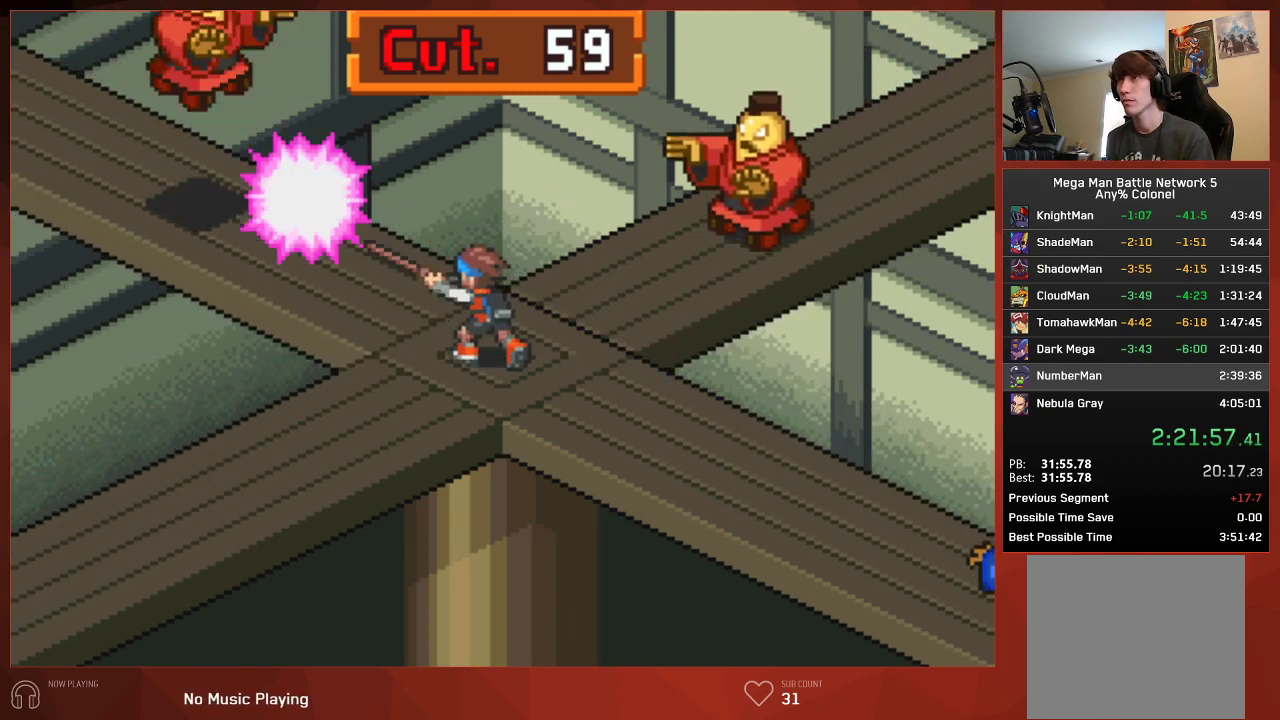
{"buttons": [], "left_stick": "center", "right_stick": "center", "events": [[67, "CIRCLE", "up"], [150, "DPAD_RIGHT", "down"], [167, "DPAD_UP", "down"], [483, "DPAD_UP", "up"], [500, "DPAD_RIGHT", "up"]]}
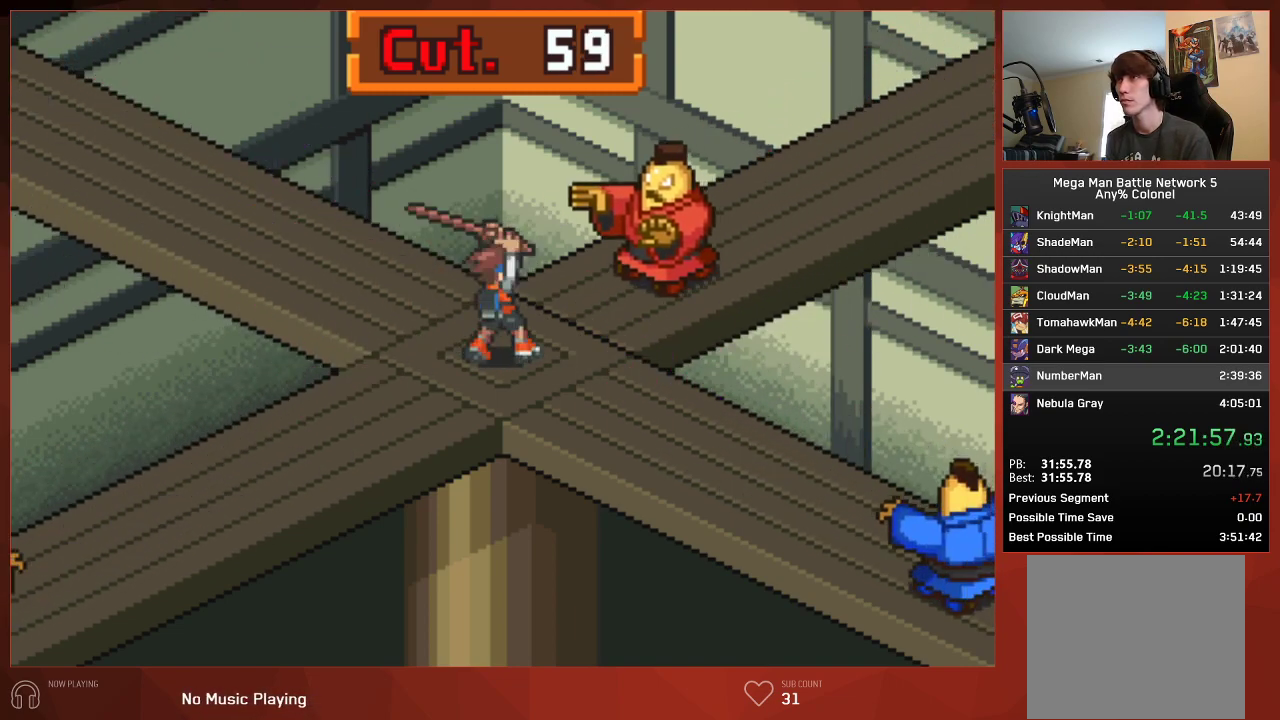
{"buttons": ["DPAD_DOWN", "DPAD_RIGHT"], "left_stick": "center", "right_stick": "center", "events": [[50, "CIRCLE", "down"], [100, "CIRCLE", "up"], [433, "DPAD_DOWN", "down"], [433, "DPAD_RIGHT", "down"]]}
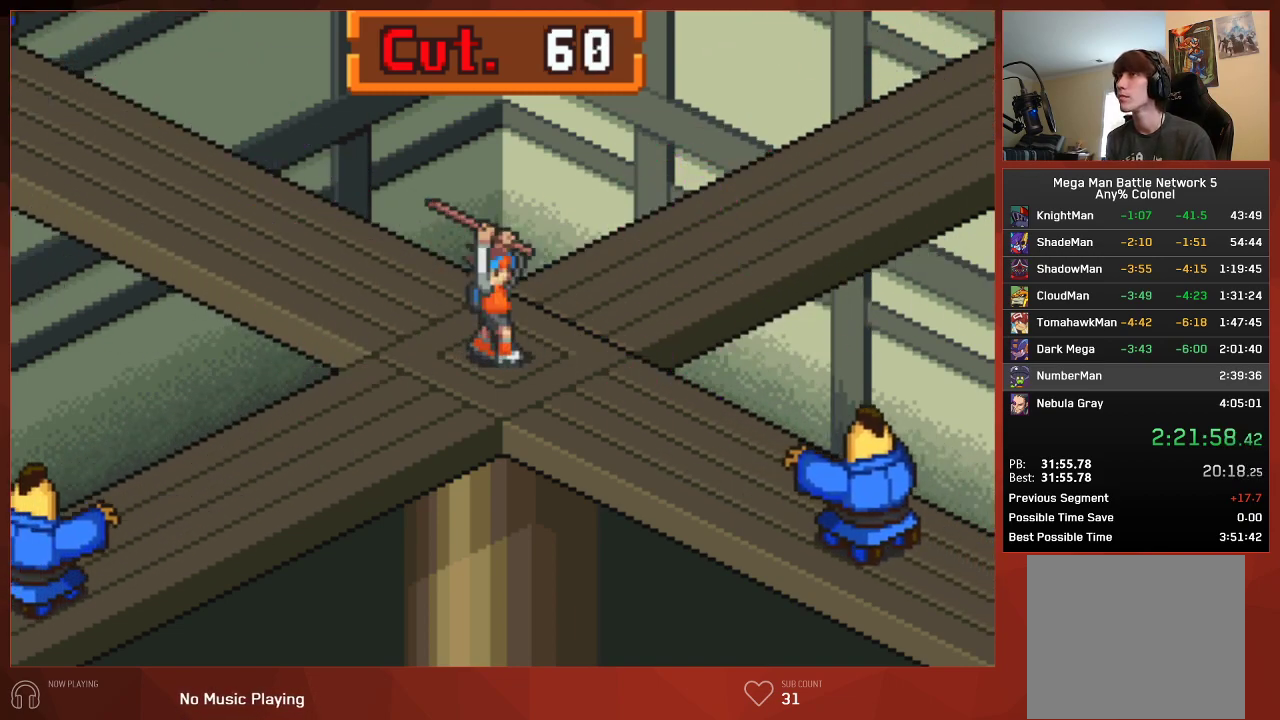
{"buttons": [], "left_stick": "center", "right_stick": "center", "events": [[133, "DPAD_DOWN", "up"], [150, "DPAD_RIGHT", "up"]]}
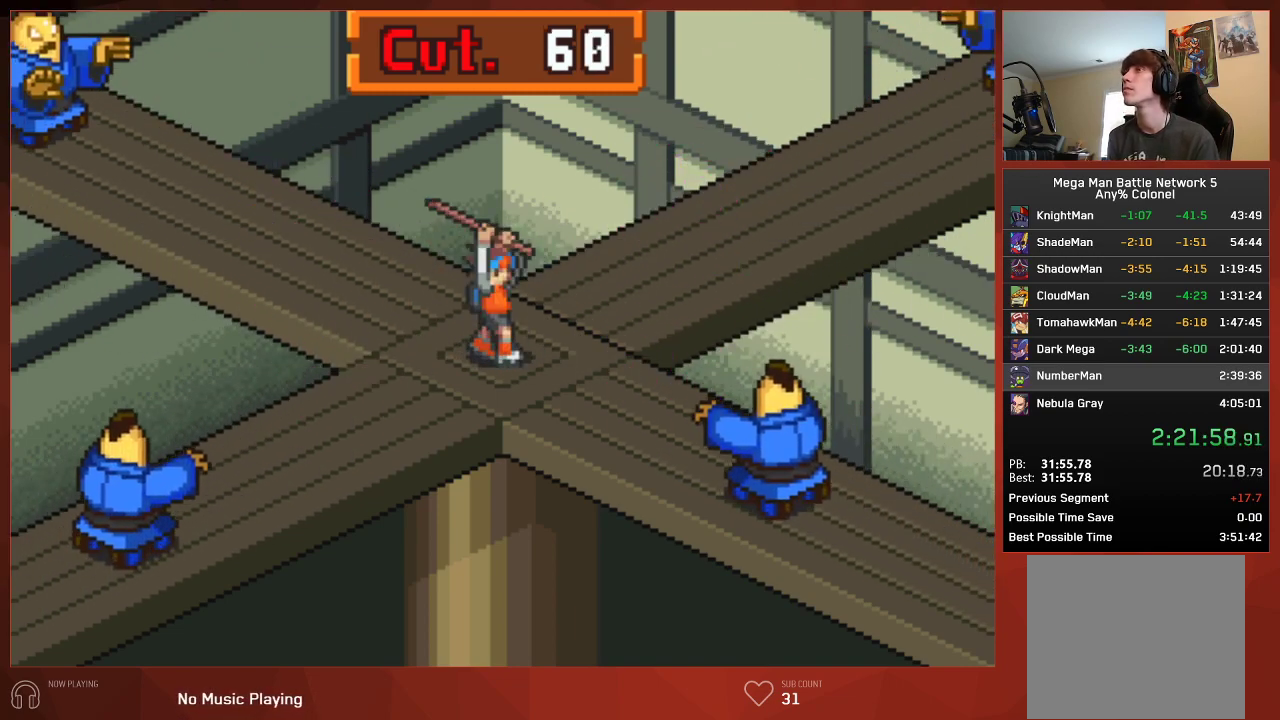
{"buttons": [], "left_stick": "center", "right_stick": "center", "events": []}
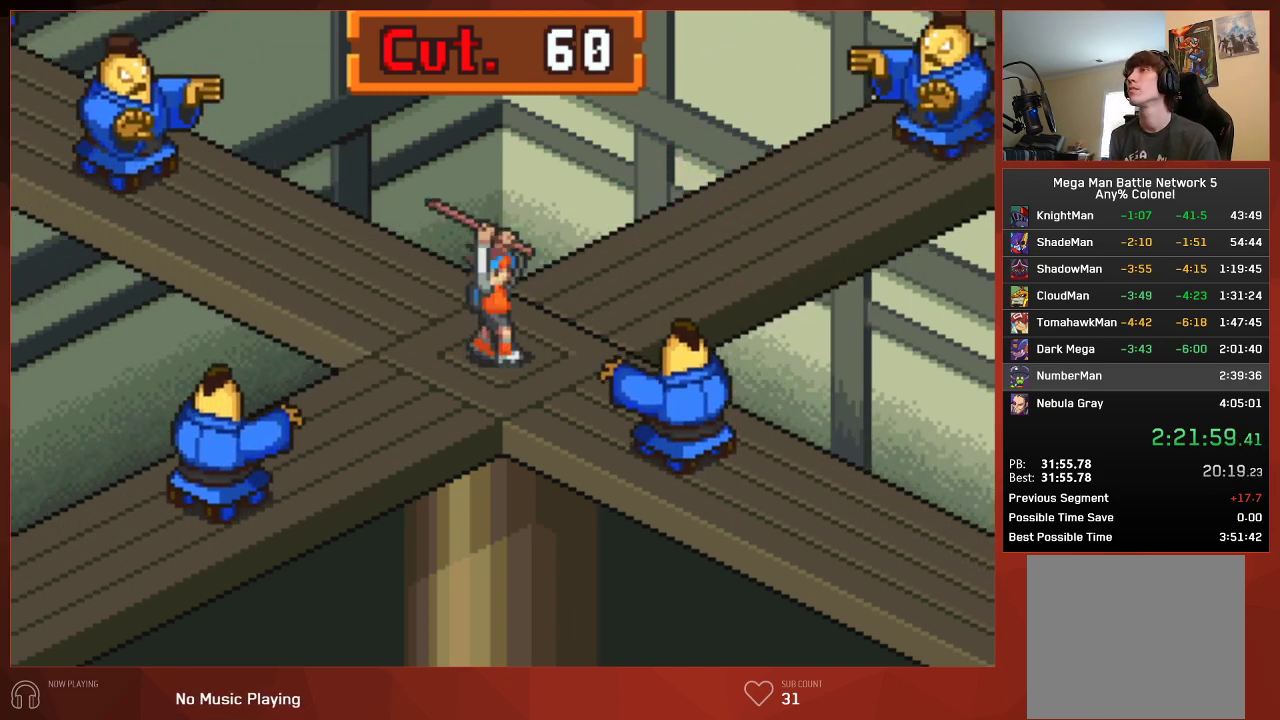
{"buttons": ["DPAD_DOWN", "DPAD_LEFT"], "left_stick": "center", "right_stick": "center", "events": [[167, "CIRCLE", "down"], [250, "CIRCLE", "up"], [367, "DPAD_DOWN", "down"], [400, "DPAD_LEFT", "down"]]}
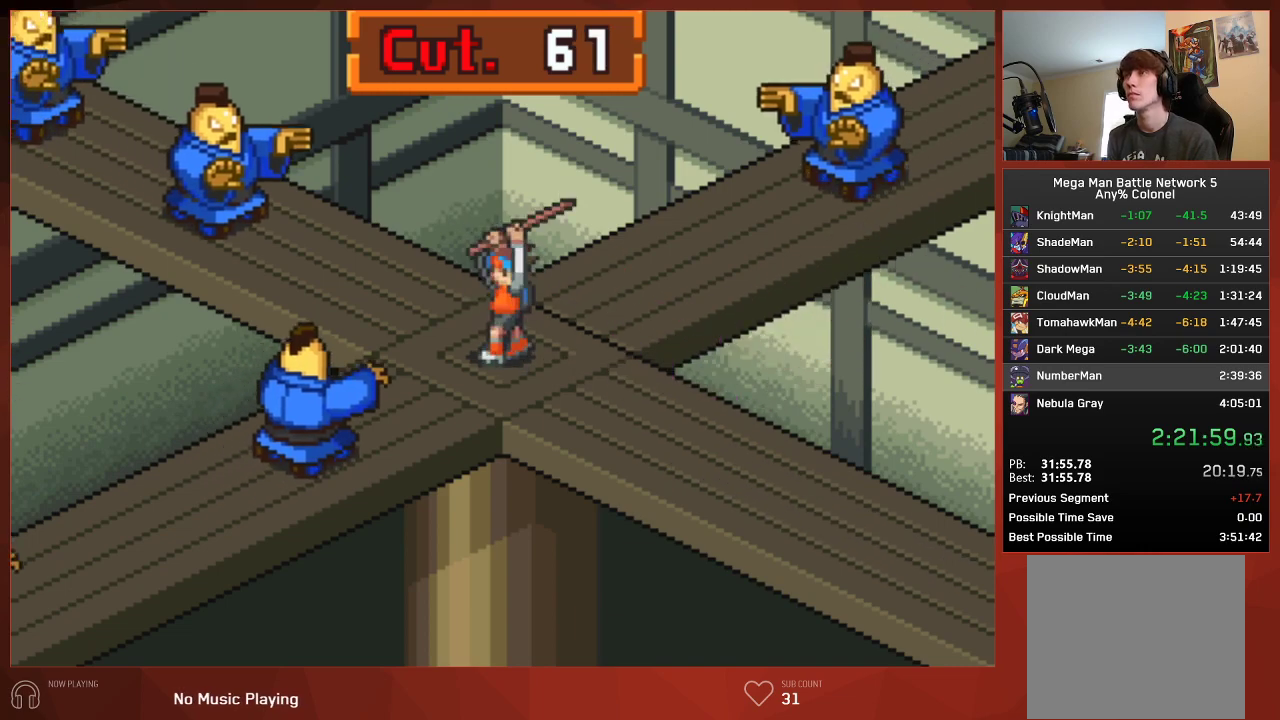
{"buttons": ["DPAD_UP", "DPAD_LEFT"], "left_stick": "center", "right_stick": "center", "events": [[67, "DPAD_LEFT", "up"], [100, "DPAD_DOWN", "up"], [350, "CIRCLE", "down"], [433, "CIRCLE", "up"], [467, "DPAD_LEFT", "down"], [467, "DPAD_UP", "down"]]}
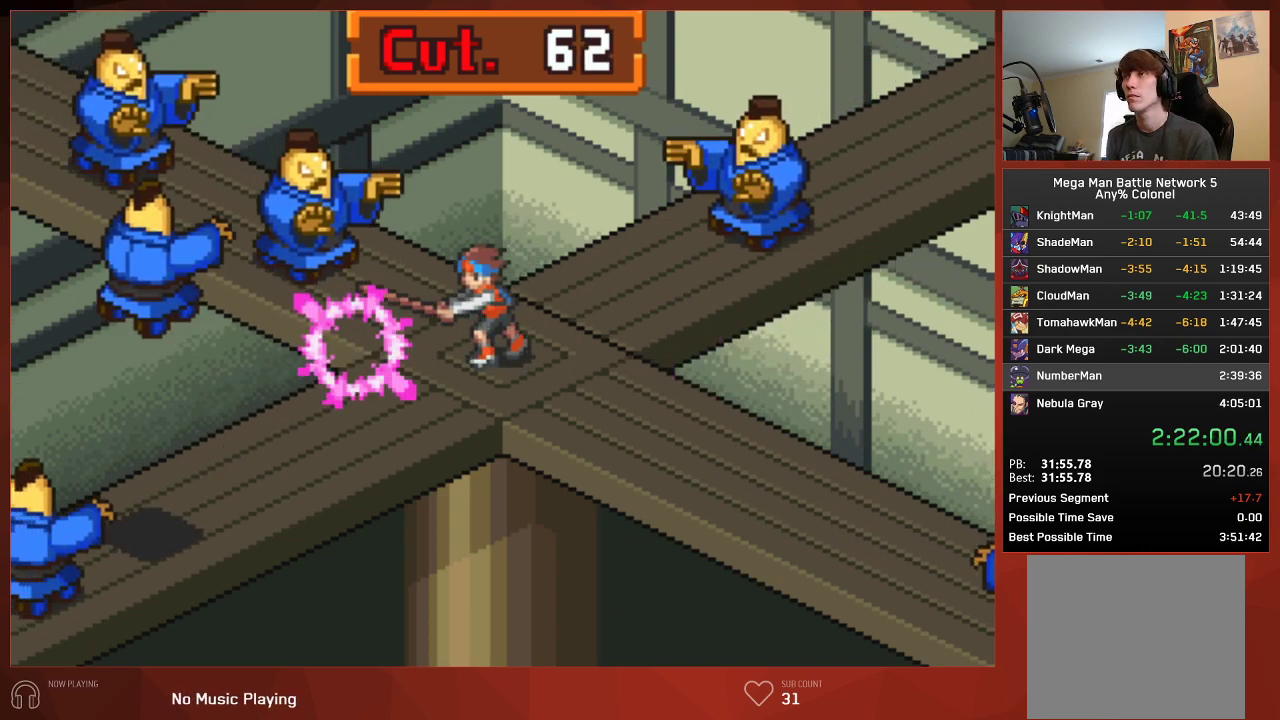
{"buttons": ["DPAD_UP", "DPAD_RIGHT"], "left_stick": "center", "right_stick": "center", "events": [[183, "CIRCLE", "down"], [233, "DPAD_UP", "up"], [250, "DPAD_LEFT", "up"], [283, "CIRCLE", "up"], [333, "DPAD_UP", "down"], [350, "DPAD_RIGHT", "down"]]}